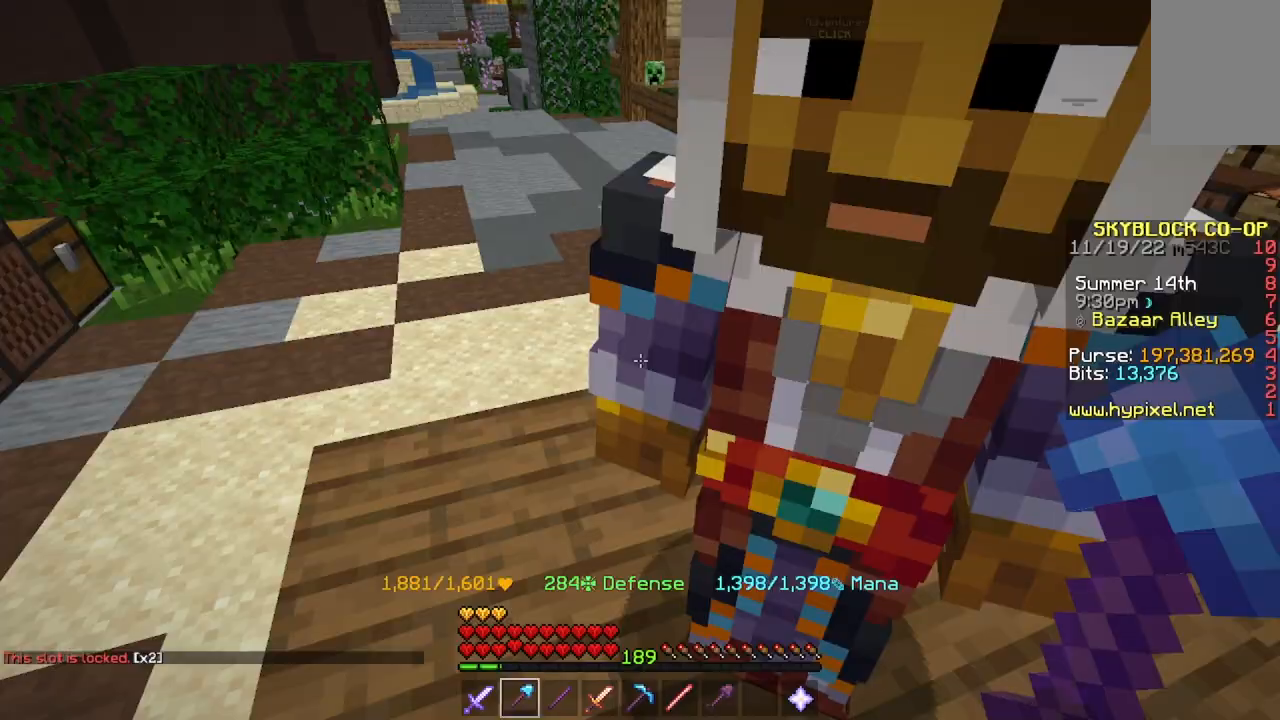
Gameplay with keyboard and mouse; each line is a JSON object with the keys and mouse buttons held at the frame after it. "events" lists presses ("down") and releases ("up") of "a", "d", "s", "space", "w", "mouse_left" and "mouse_right" between this image and that frame as [ms after this image, input, new state], when the widget could be followed in between. "mouse_left", "mouse_right" = the "left", "right" buttons of the "mouse" list. No other keys are recorded. Fast repeated clicks can show as one long hold. Mouse movement is not recorded.
{"keys": ["w"], "mouse": [], "events": [[500, "w", "down"]]}
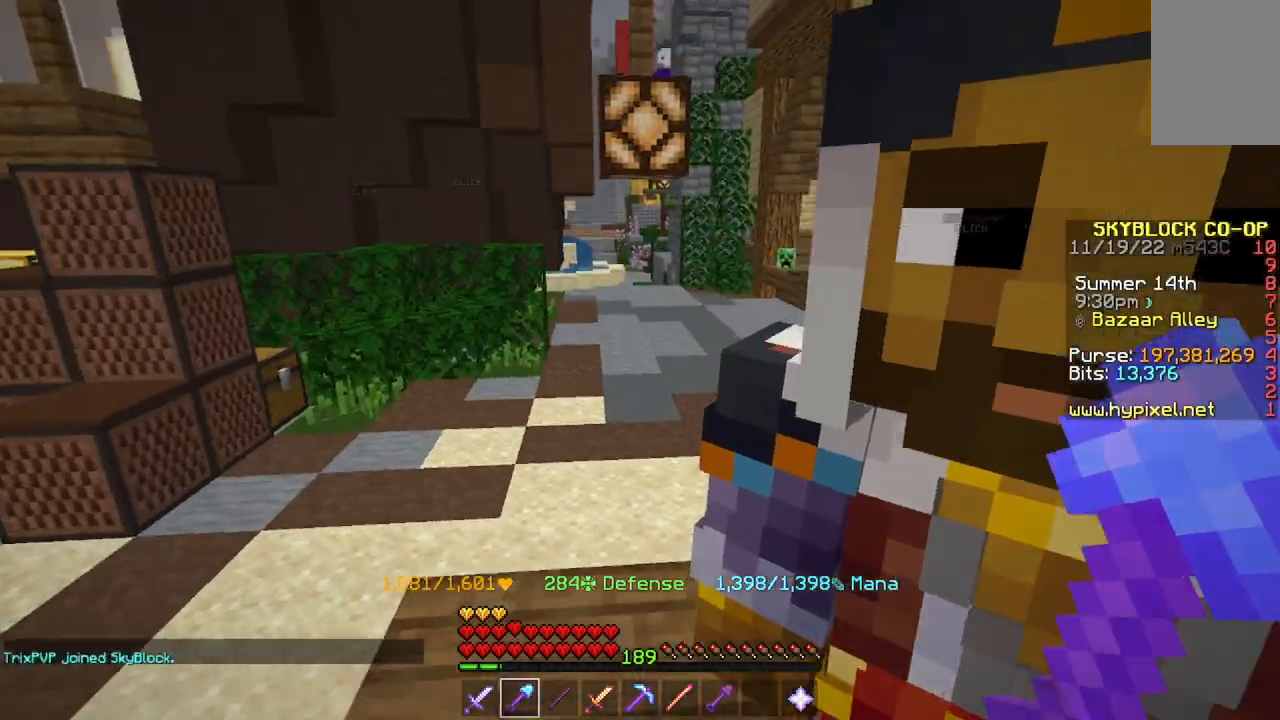
{"keys": ["w"], "mouse": [], "events": []}
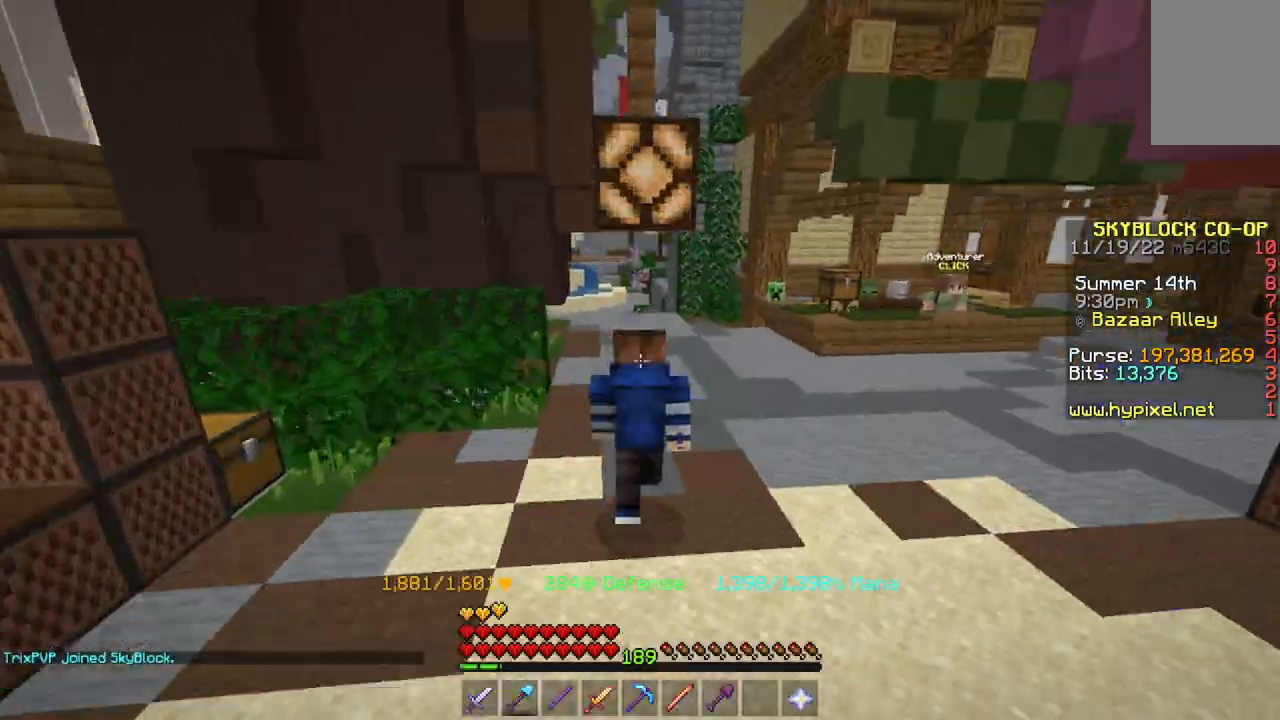
{"keys": ["w"], "mouse": [], "events": []}
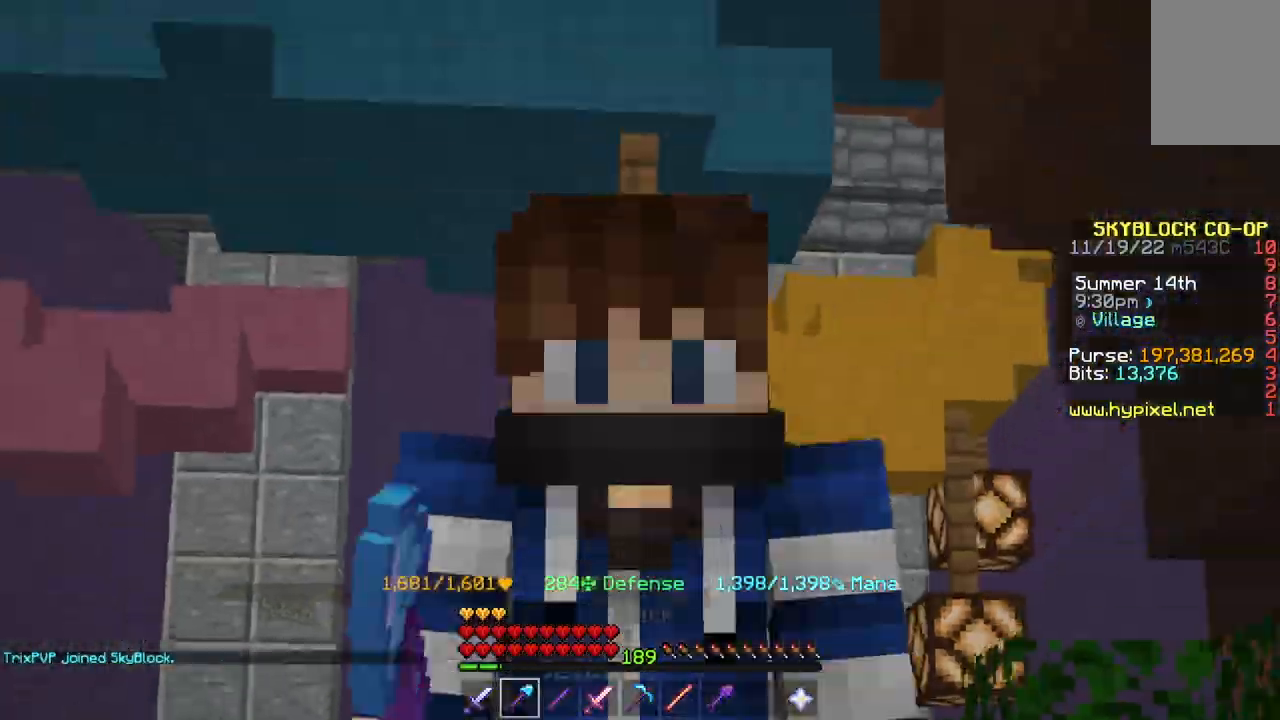
{"keys": ["w"], "mouse": [], "events": [[300, "a", "down"], [467, "a", "up"]]}
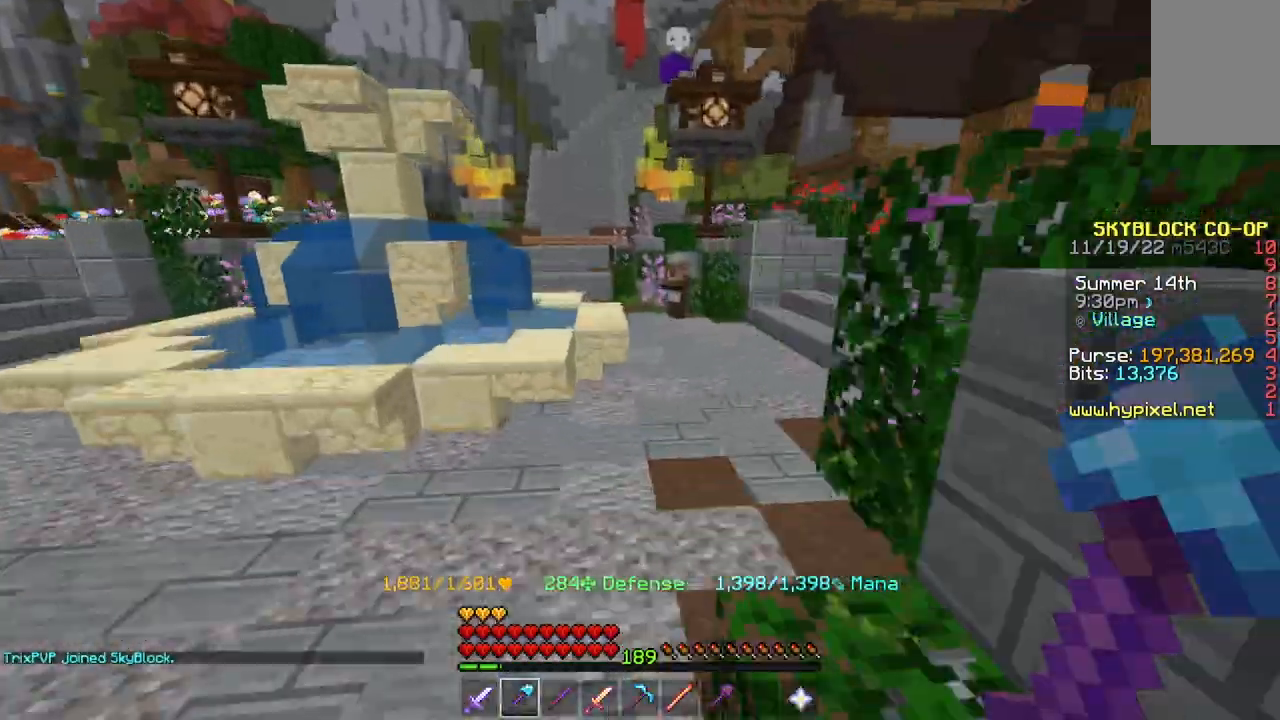
{"keys": ["space", "w"], "mouse": [], "events": [[267, "space", "down"]]}
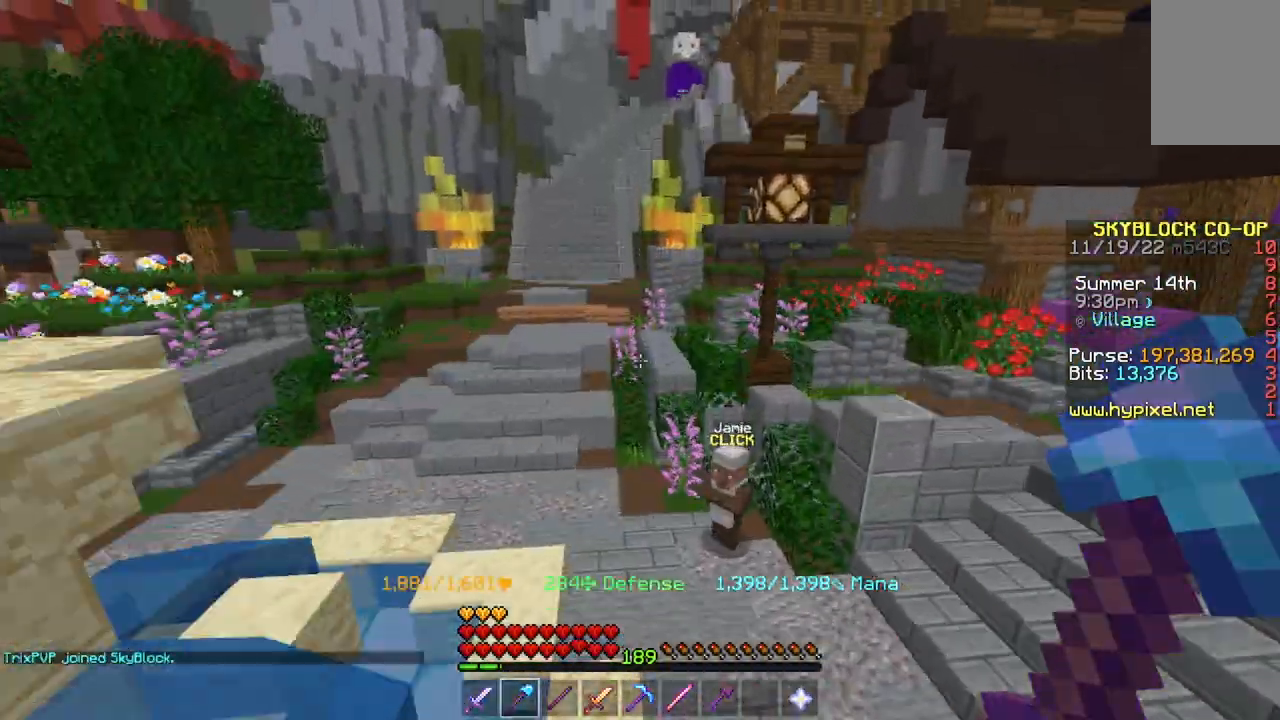
{"keys": ["a", "w"], "mouse": [], "events": [[134, "a", "down"], [434, "space", "up"]]}
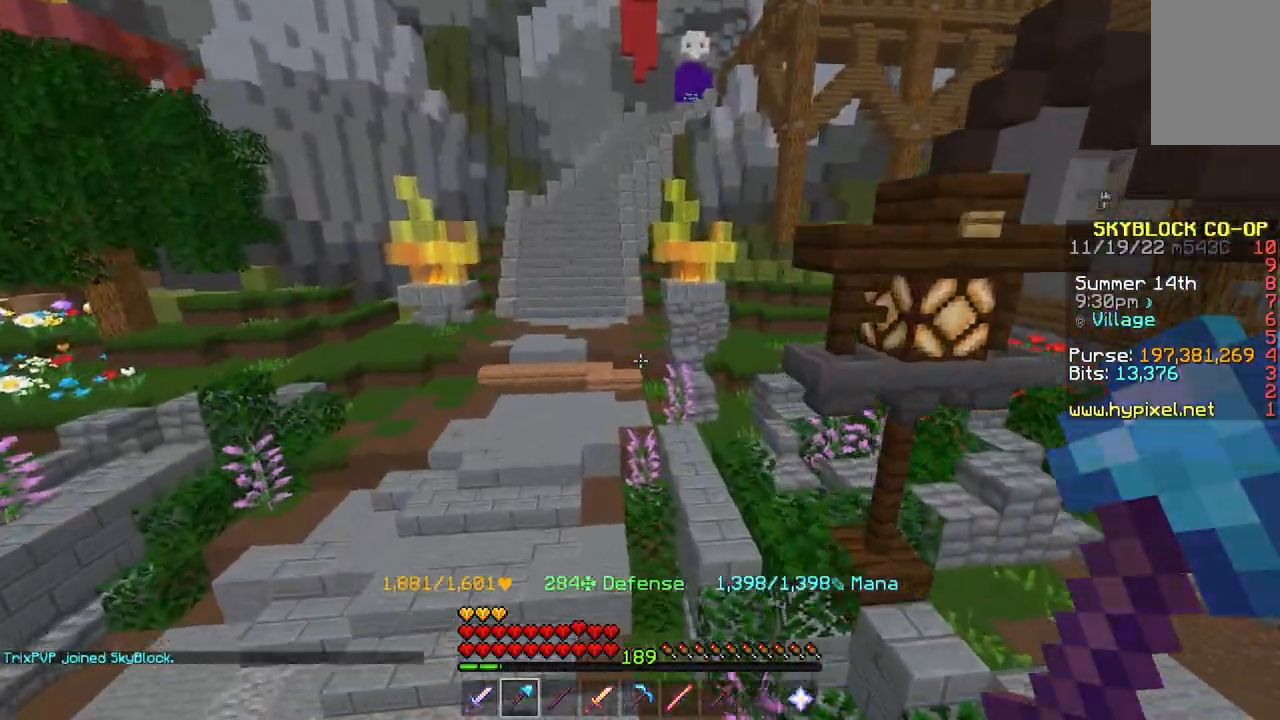
{"keys": ["a", "d", "w"], "mouse": [], "events": [[433, "d", "down"]]}
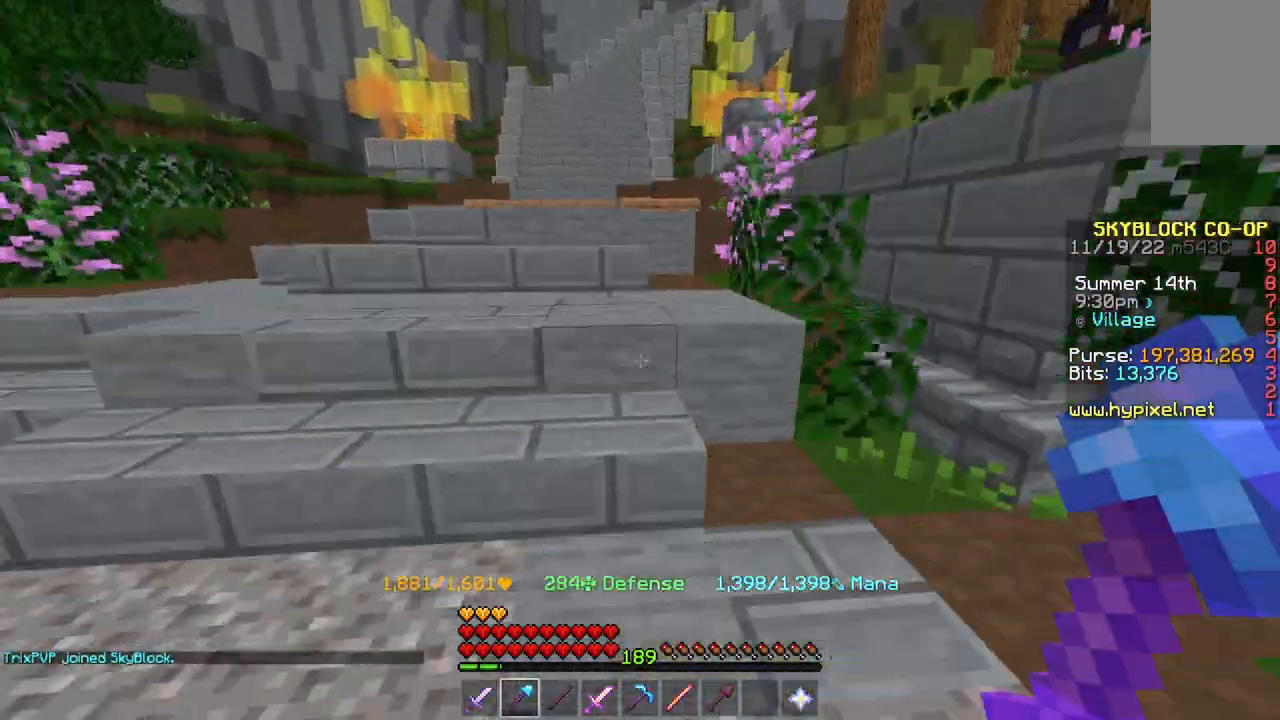
{"keys": ["a", "d", "space", "w"], "mouse": [], "events": [[34, "space", "down"]]}
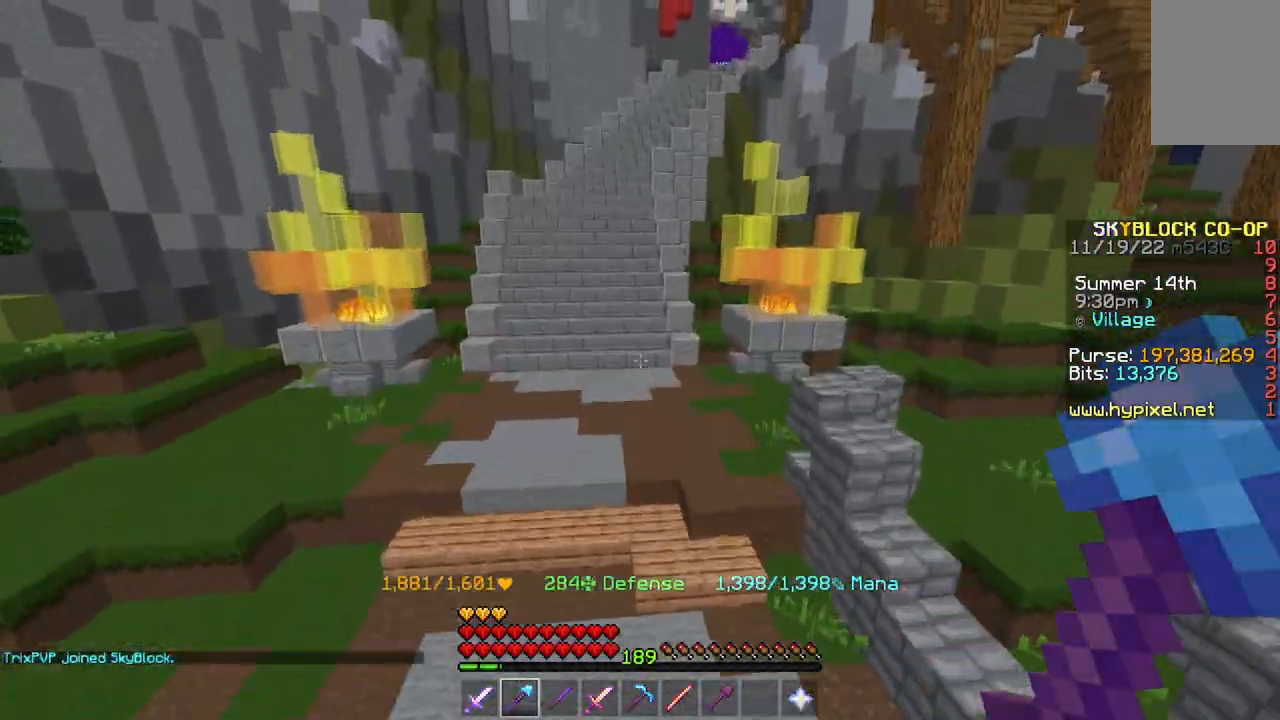
{"keys": ["a", "d", "w"], "mouse": [], "events": [[233, "space", "up"]]}
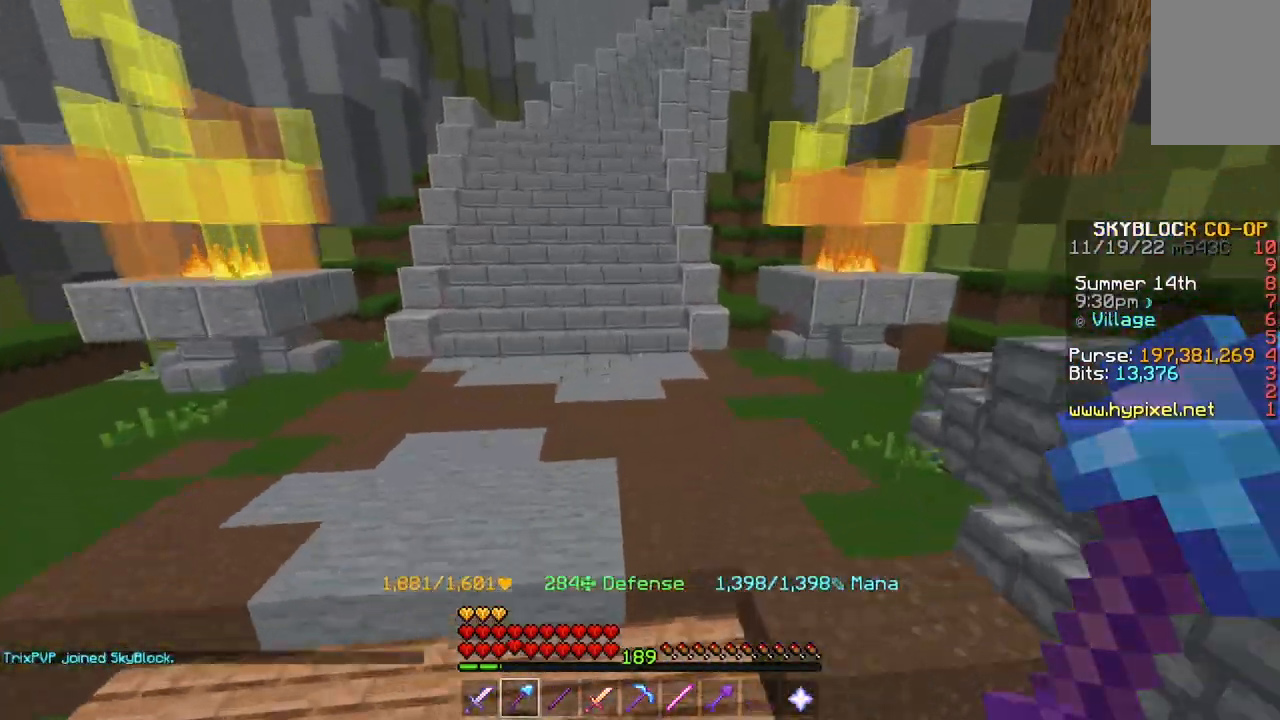
{"keys": ["a", "w"], "mouse": [], "events": [[67, "space", "down"], [334, "d", "up"], [334, "space", "up"]]}